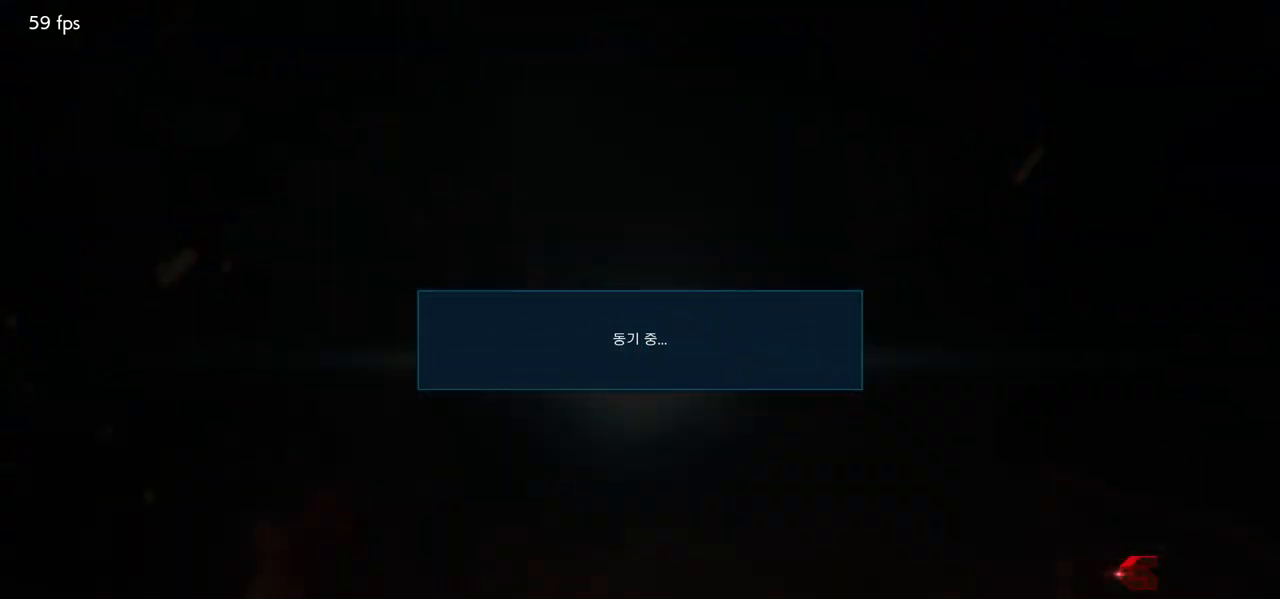
Gameplay with a controller (arcade stick); each line is a JSON object with the inputs held at the frame after it (dt_ms = milliseconds from this image to that frame). "events" lists button and stick changes between this image and that frame as [ms after this image, input, new state], when the widget could be followed in between. Not read: L3 R3 other_buttons.
{"dt_ms": 500, "buttons": ["START"], "left_stick": "center", "events": [[467, "START", "down"]]}
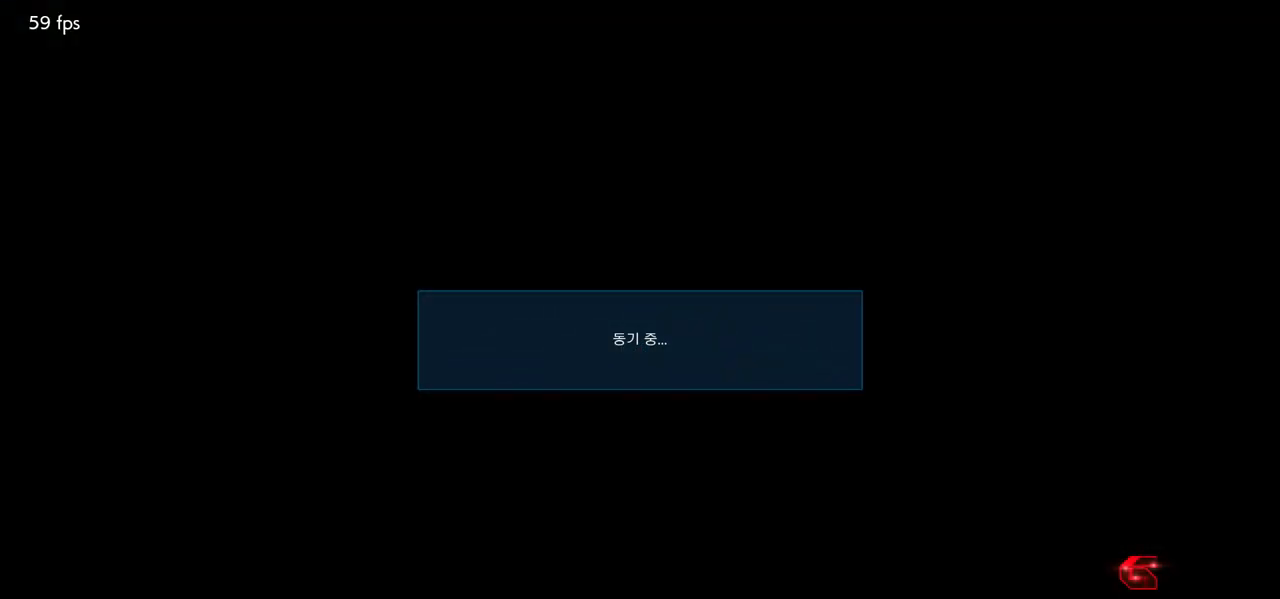
{"dt_ms": 500, "buttons": ["START"], "left_stick": "center", "events": [[67, "START", "up"], [117, "START", "down"], [217, "START", "up"], [283, "START", "down"]]}
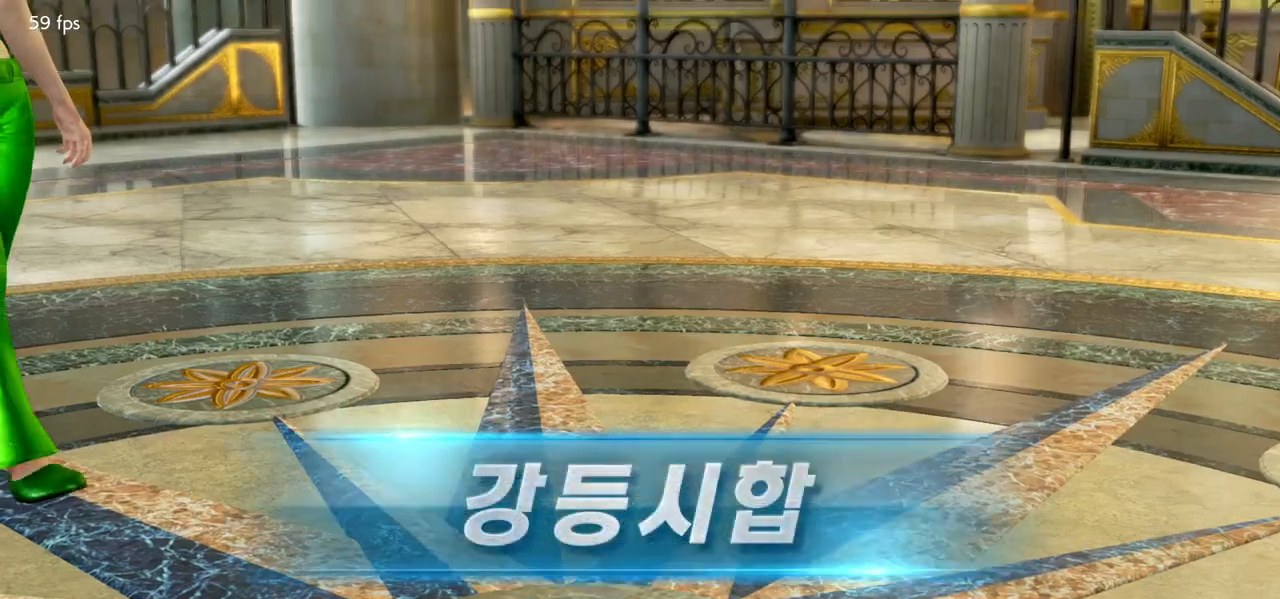
{"dt_ms": 500, "buttons": [], "left_stick": "center", "events": [[17, "START", "up"], [67, "START", "down"], [167, "START", "up"], [233, "START", "down"], [317, "START", "up"], [400, "START", "down"], [467, "START", "up"]]}
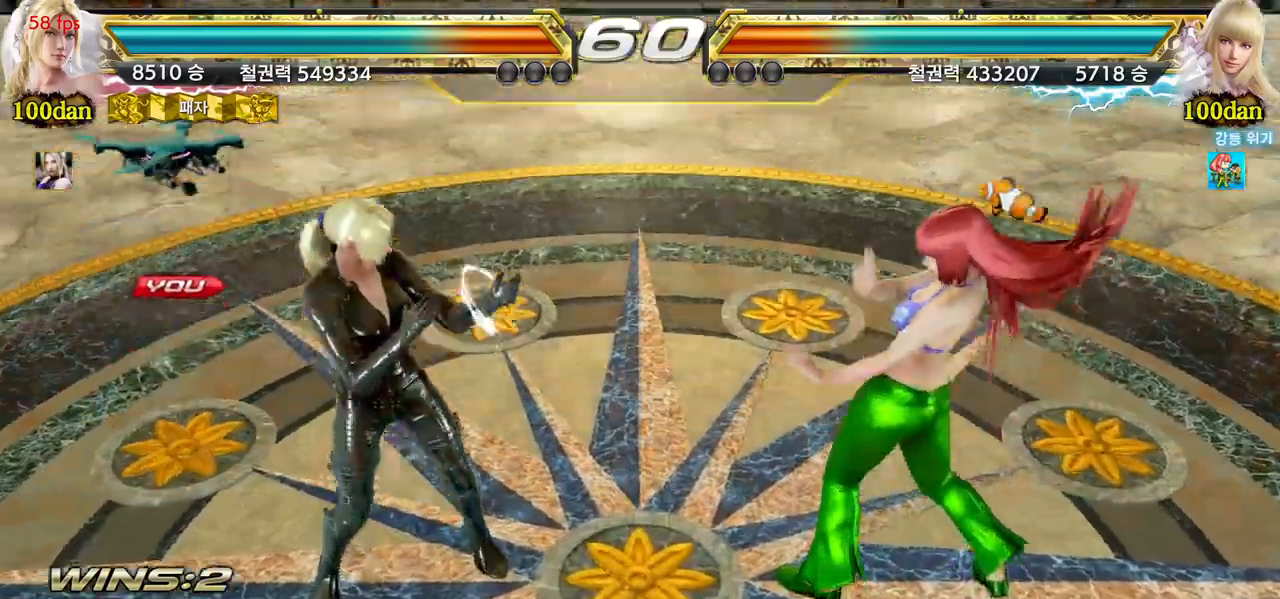
{"dt_ms": 500, "buttons": [], "left_stick": "center", "events": [[50, "START", "down"], [133, "START", "up"], [200, "START", "down"], [283, "START", "up"], [350, "START", "down"], [433, "START", "up"]]}
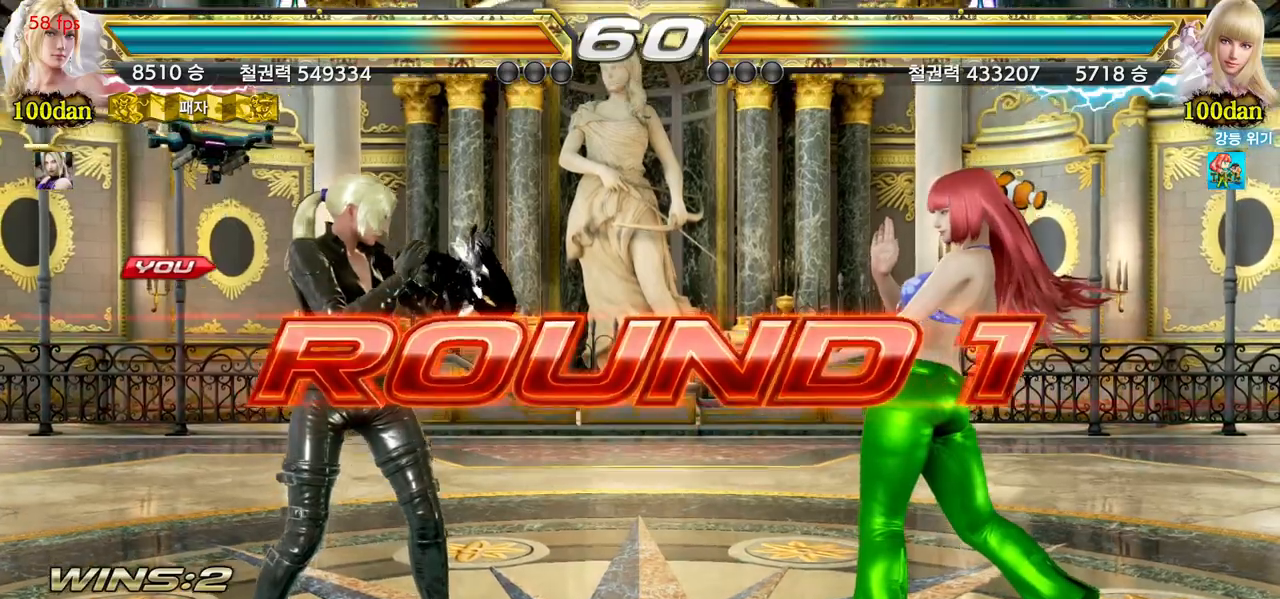
{"dt_ms": 500, "buttons": [], "left_stick": "center", "events": [[17, "START", "down"], [83, "START", "up"], [150, "START", "down"], [233, "START", "up"], [300, "START", "down"], [383, "START", "up"]]}
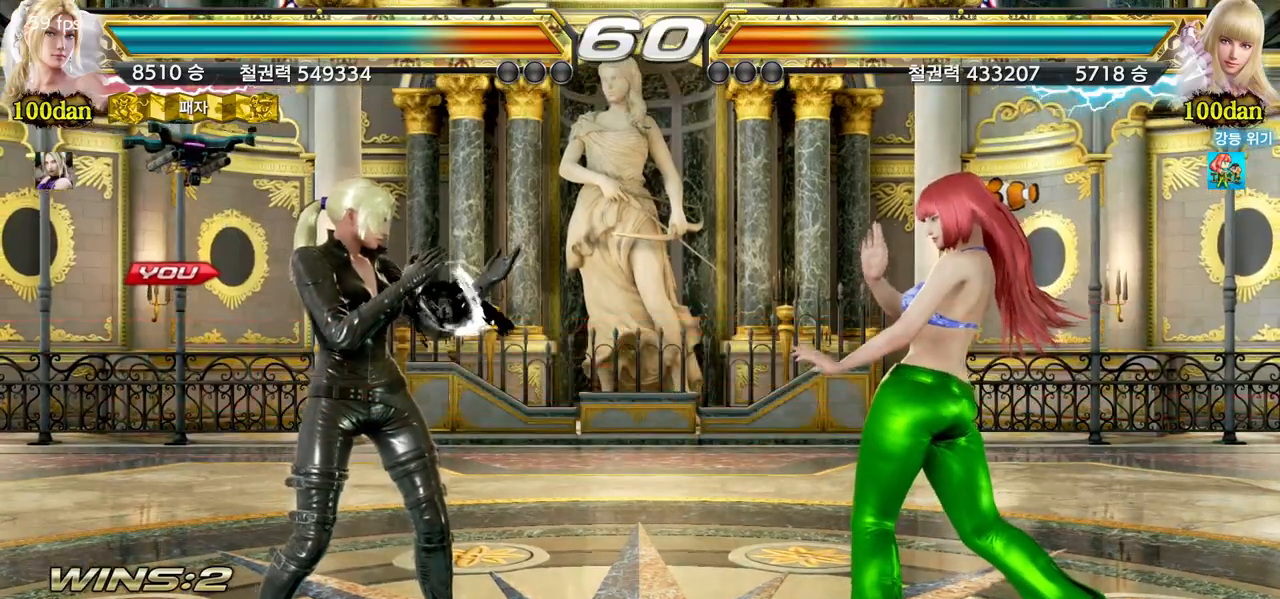
{"dt_ms": 500, "buttons": [], "left_stick": "center", "events": []}
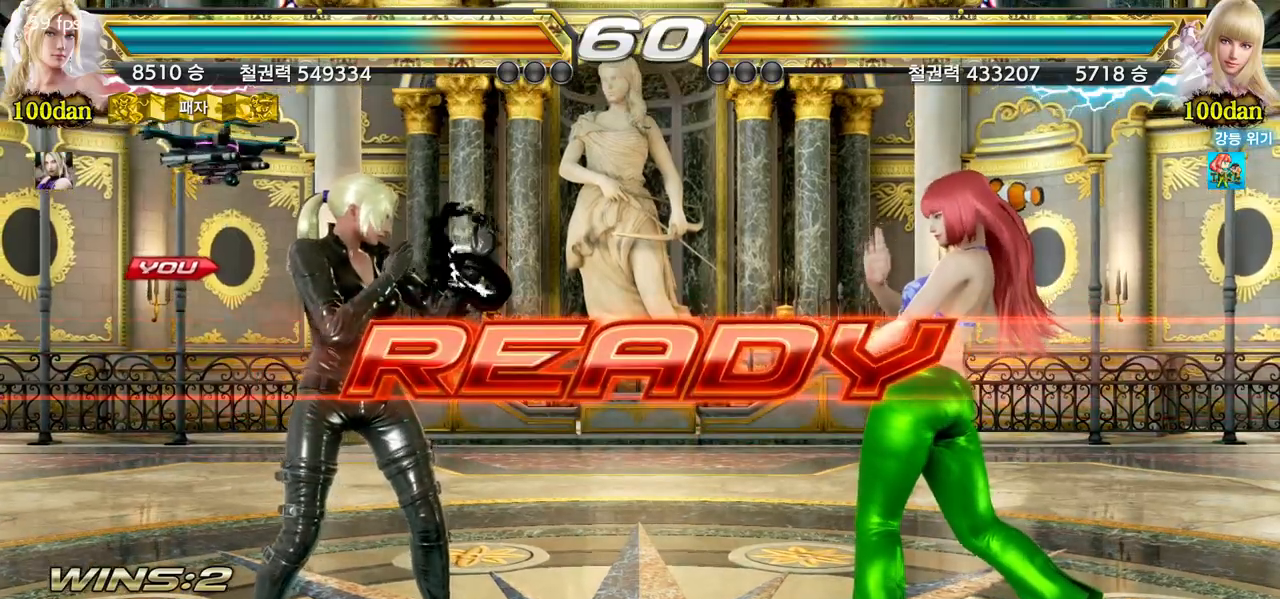
{"dt_ms": 500, "buttons": [], "left_stick": "center", "events": []}
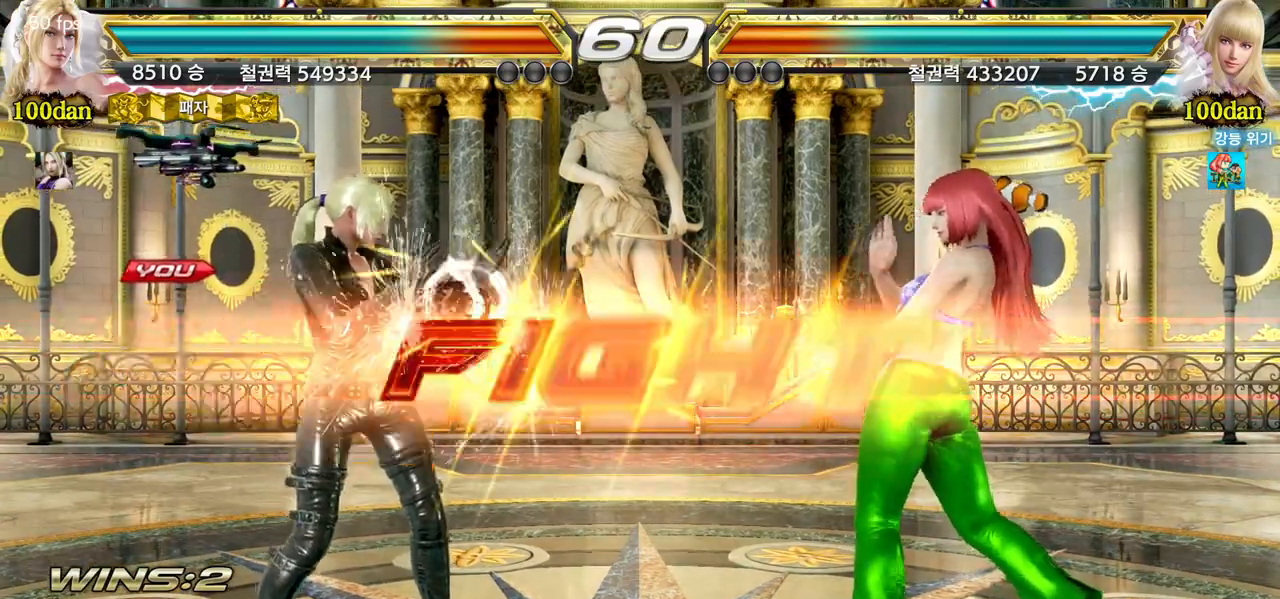
{"dt_ms": 1000, "buttons": [], "left_stick": "left"}
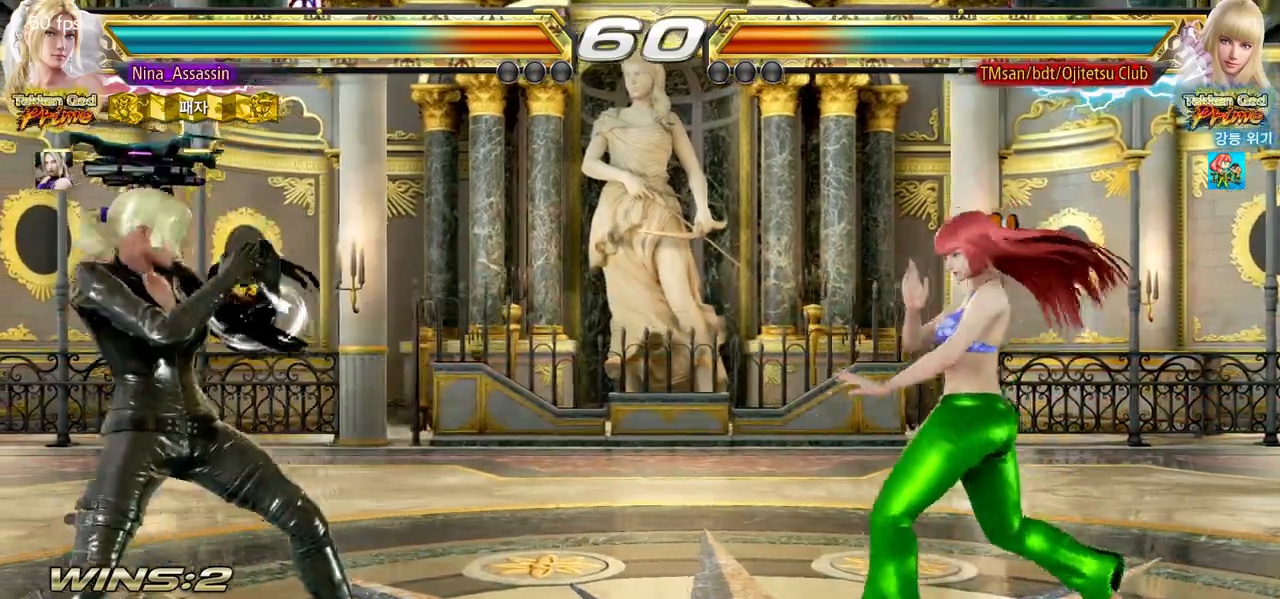
{"dt_ms": 500, "buttons": [], "left_stick": "left", "events": []}
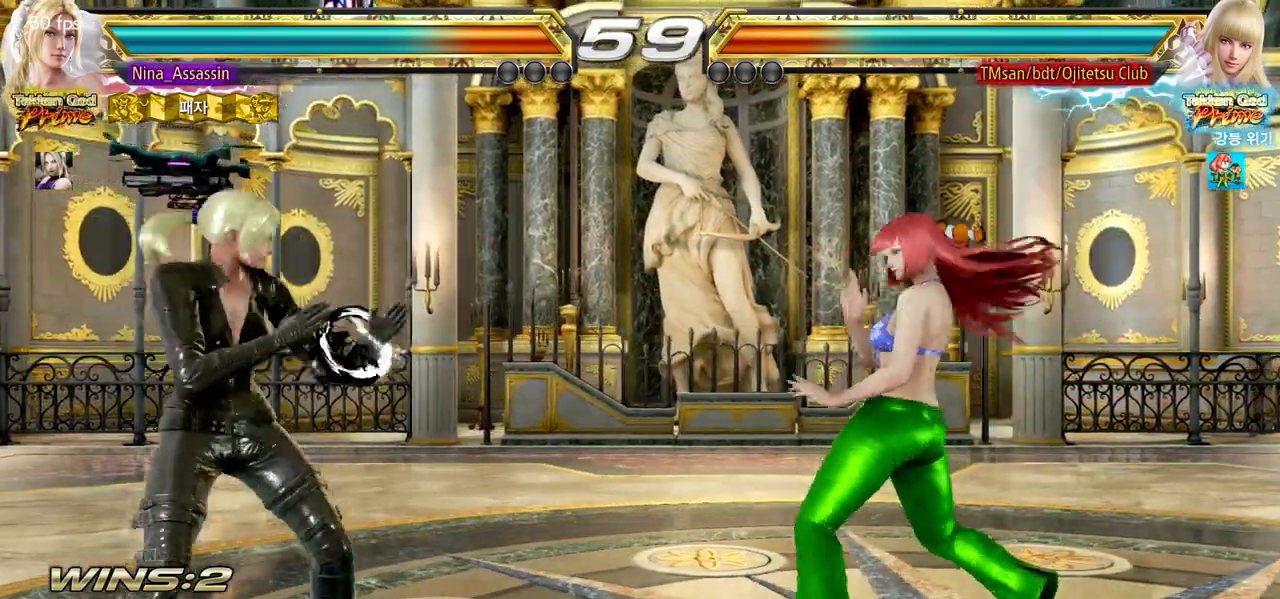
{"dt_ms": 500, "buttons": [], "left_stick": "left", "events": []}
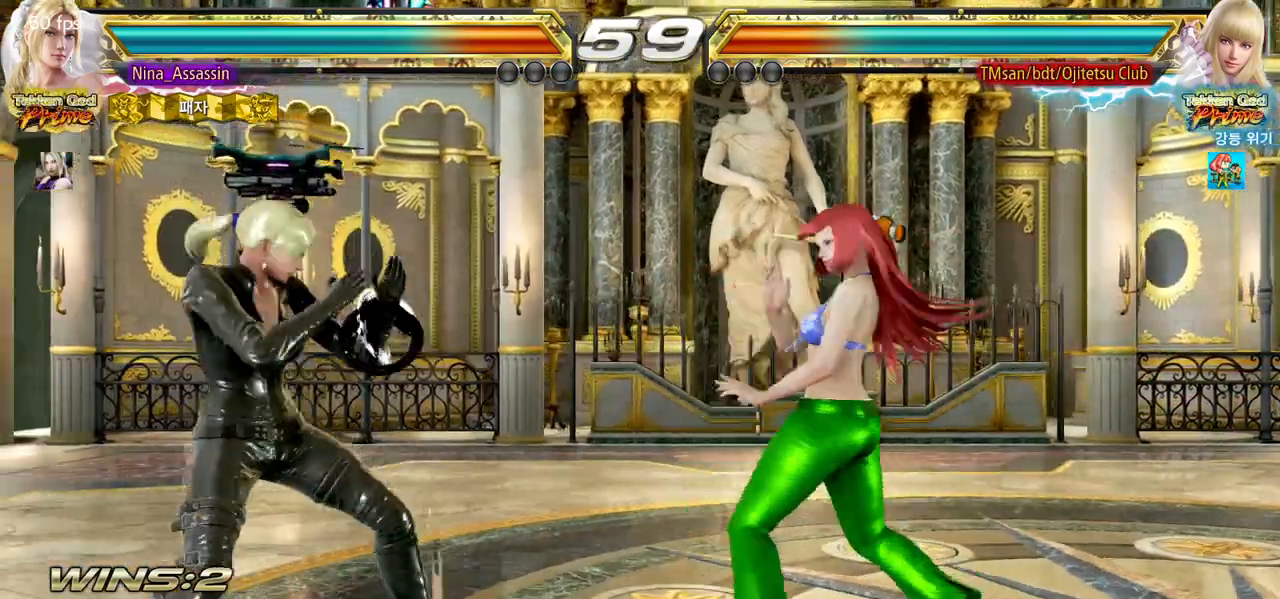
{"dt_ms": 500, "buttons": [], "left_stick": "left", "events": []}
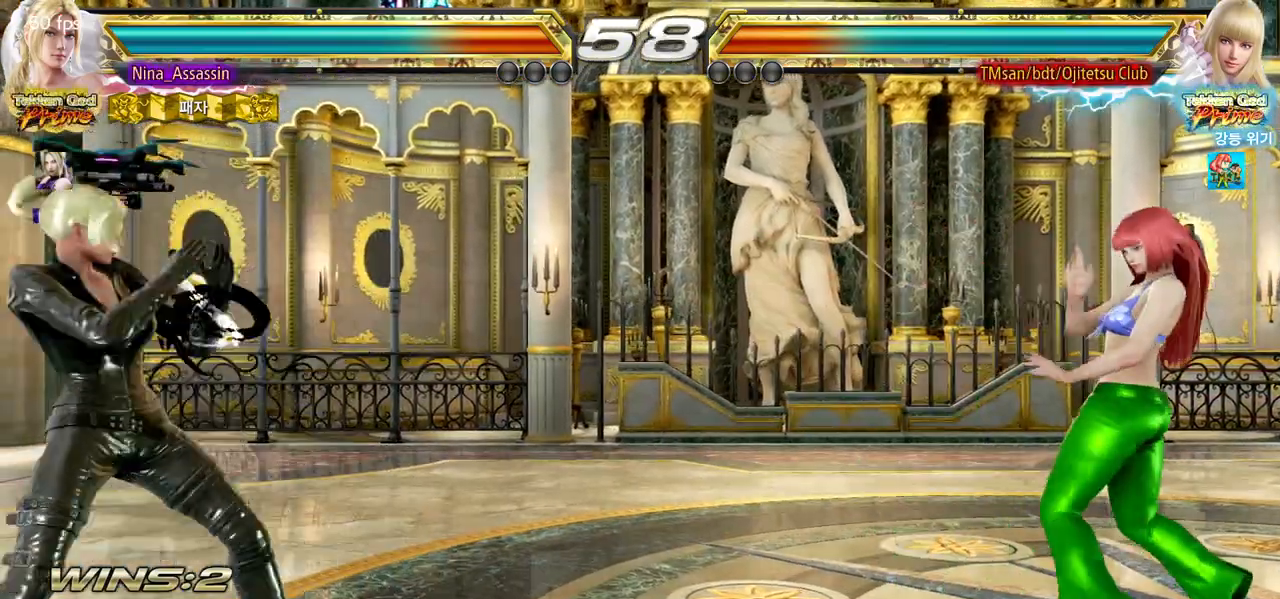
{"dt_ms": 500, "buttons": [], "left_stick": "center", "events": [[317, "left_stick", "center"], [383, "left_stick", "right"], [433, "left_stick", "center"]]}
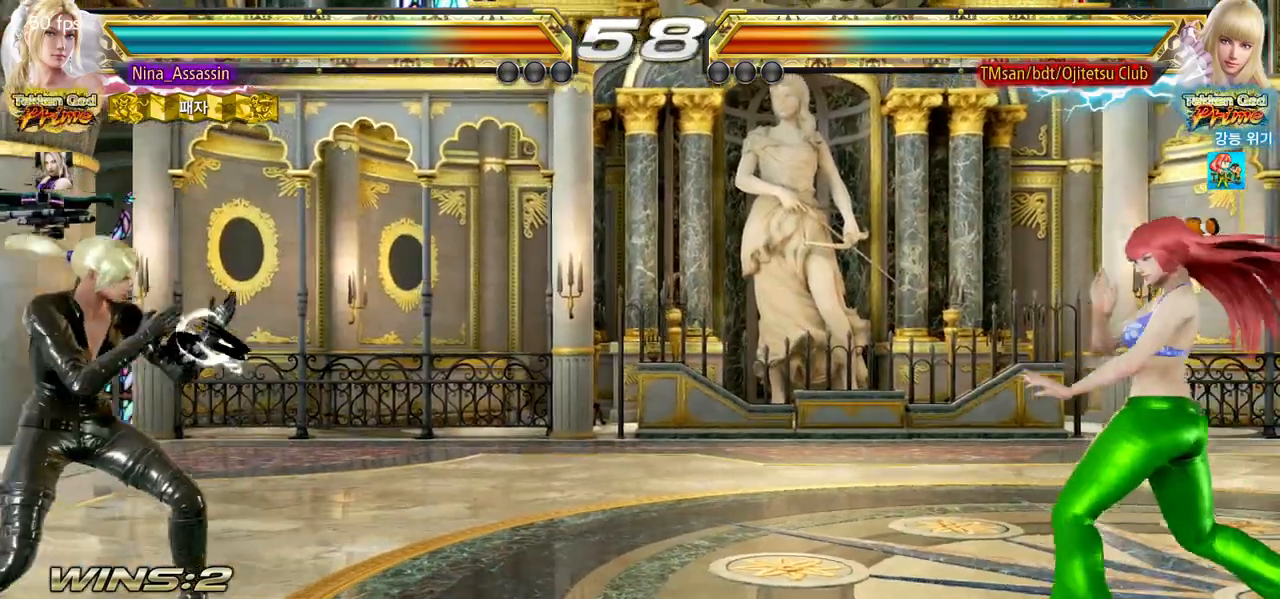
{"dt_ms": 500, "buttons": [], "left_stick": "center", "events": [[17, "left_stick", "right"], [167, "SQUARE", "down"], [250, "SQUARE", "up"], [267, "left_stick", "center"], [383, "TRIANGLE", "down"], [450, "TRIANGLE", "up"]]}
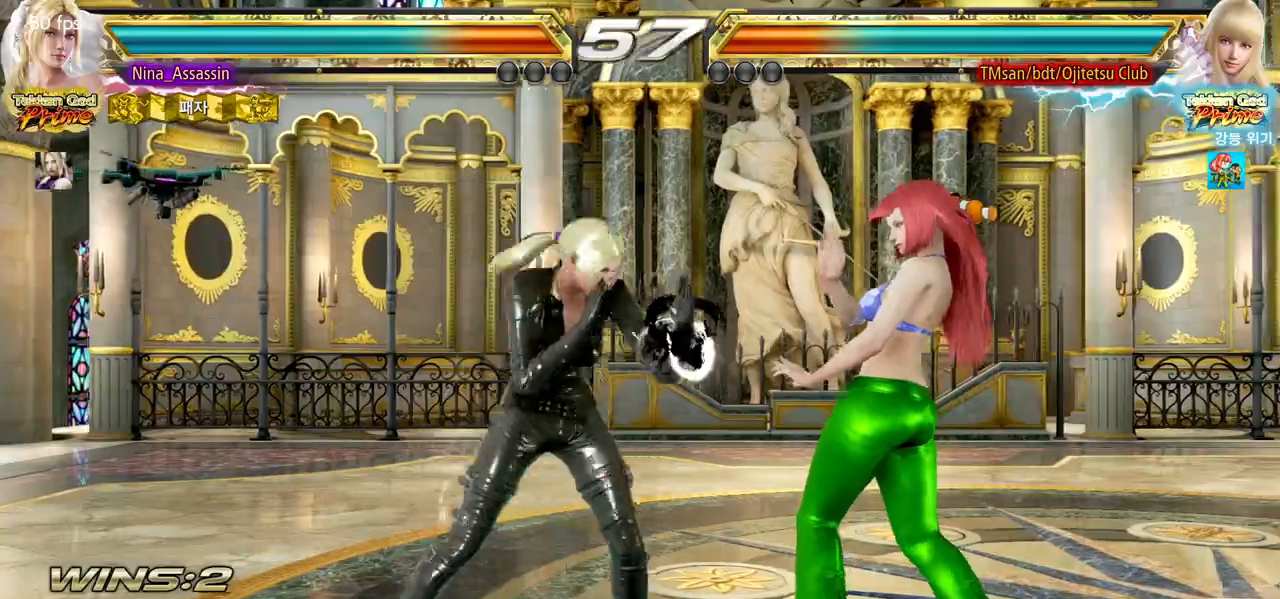
{"dt_ms": 500, "buttons": [], "left_stick": "left", "events": [[117, "CIRCLE", "down"], [183, "CIRCLE", "up"], [250, "CIRCLE", "down"], [300, "CIRCLE", "up"], [500, "left_stick", "left"]]}
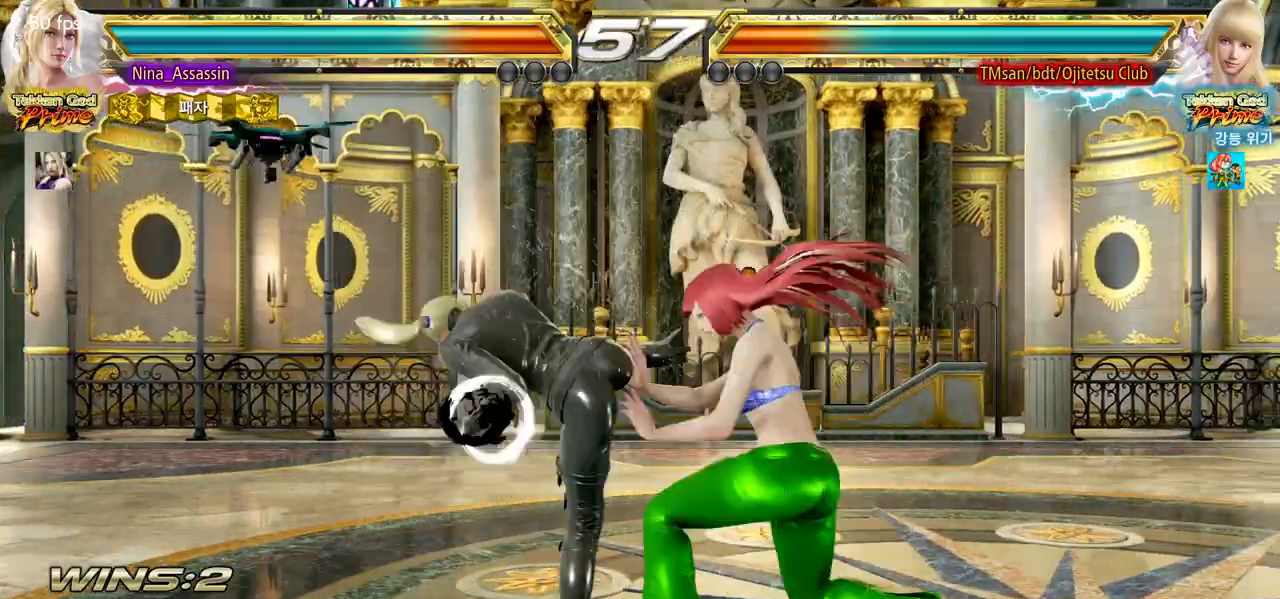
{"dt_ms": 500, "buttons": [], "left_stick": "left", "events": []}
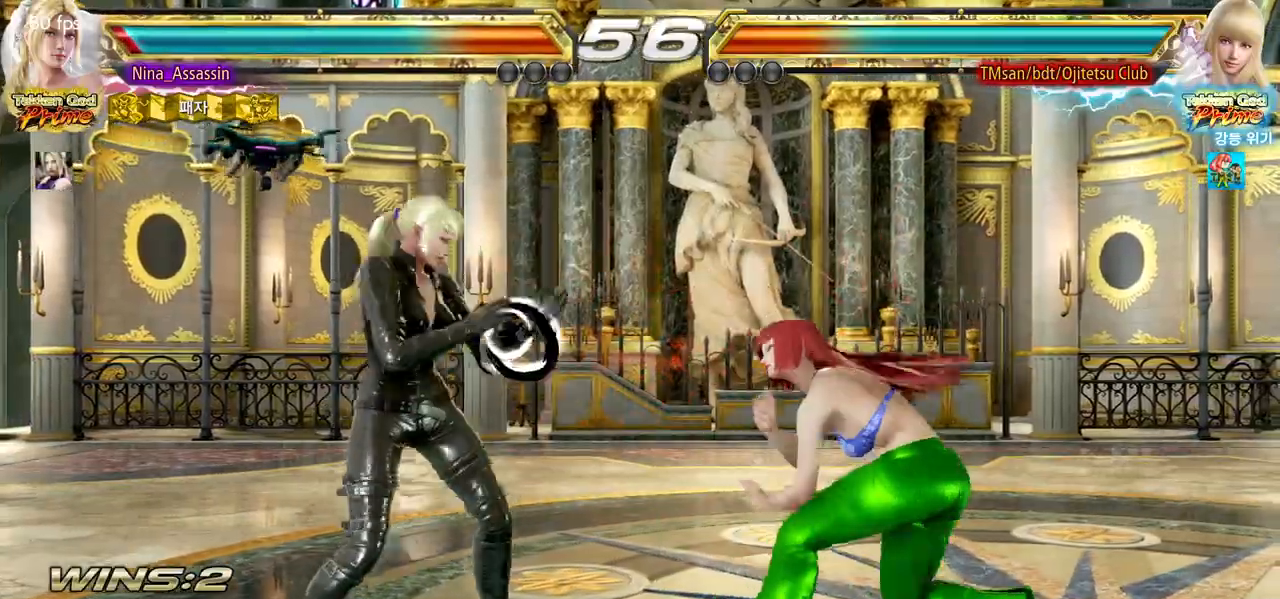
{"dt_ms": 500, "buttons": [], "left_stick": "down-left", "events": [[317, "left_stick", "down-left"]]}
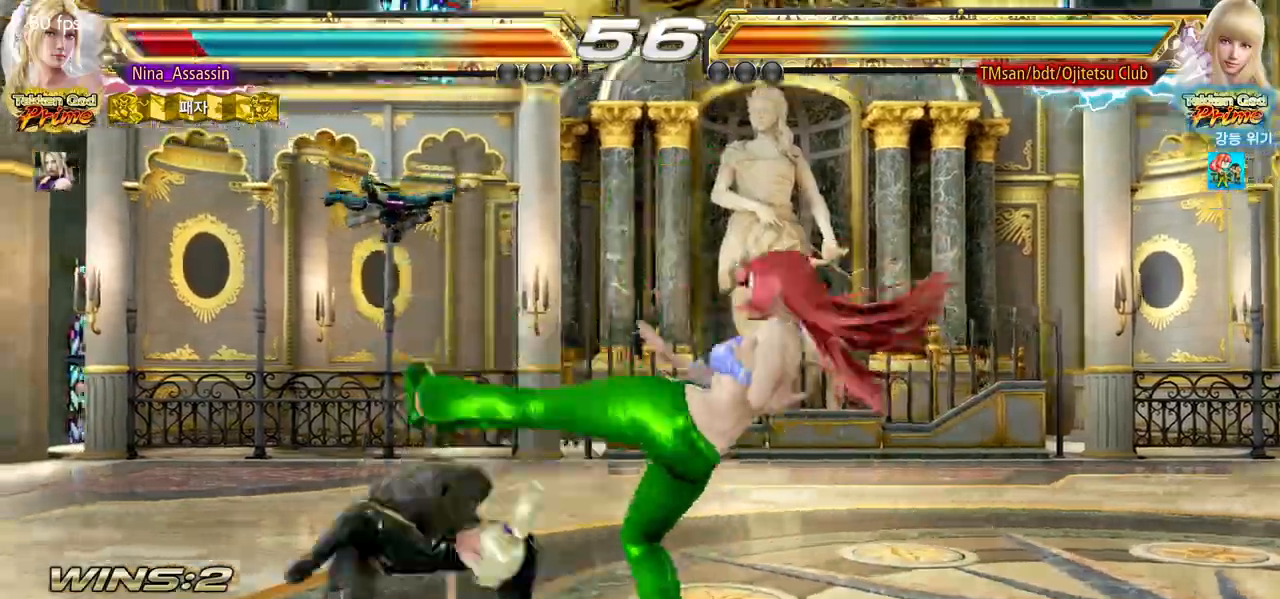
{"dt_ms": 500, "buttons": [], "left_stick": "center", "events": [[83, "left_stick", "center"]]}
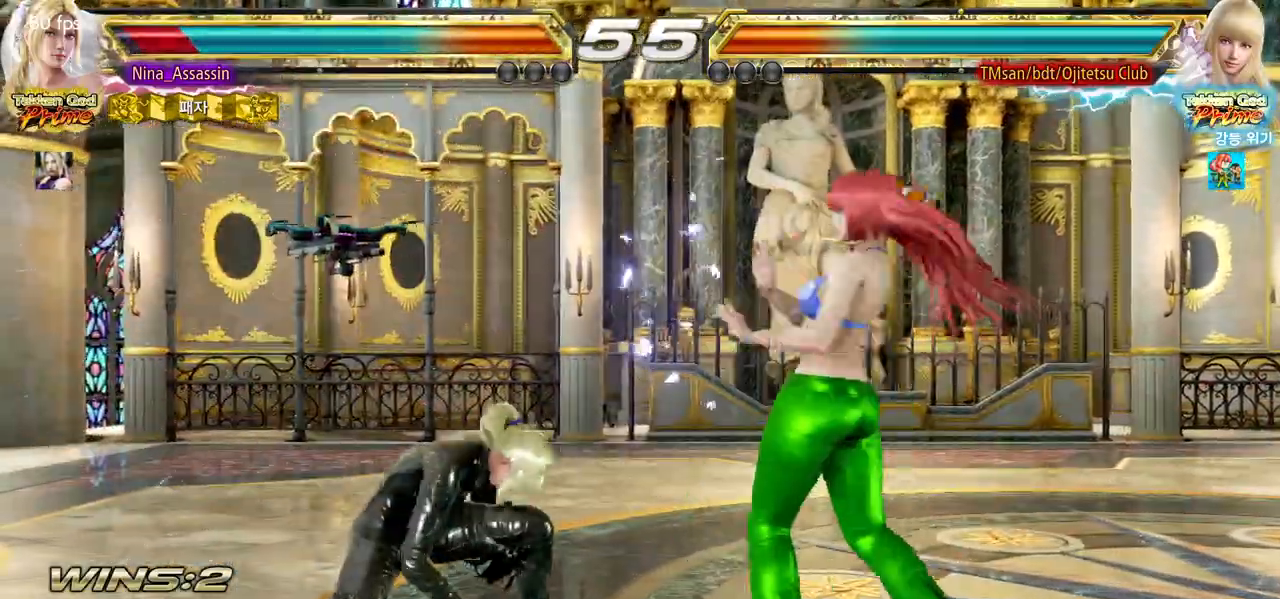
{"dt_ms": 500, "buttons": [], "left_stick": "left", "events": [[33, "CIRCLE", "down"], [117, "CIRCLE", "up"], [183, "CROSS", "down"], [267, "CROSS", "up"], [400, "left_stick", "left"]]}
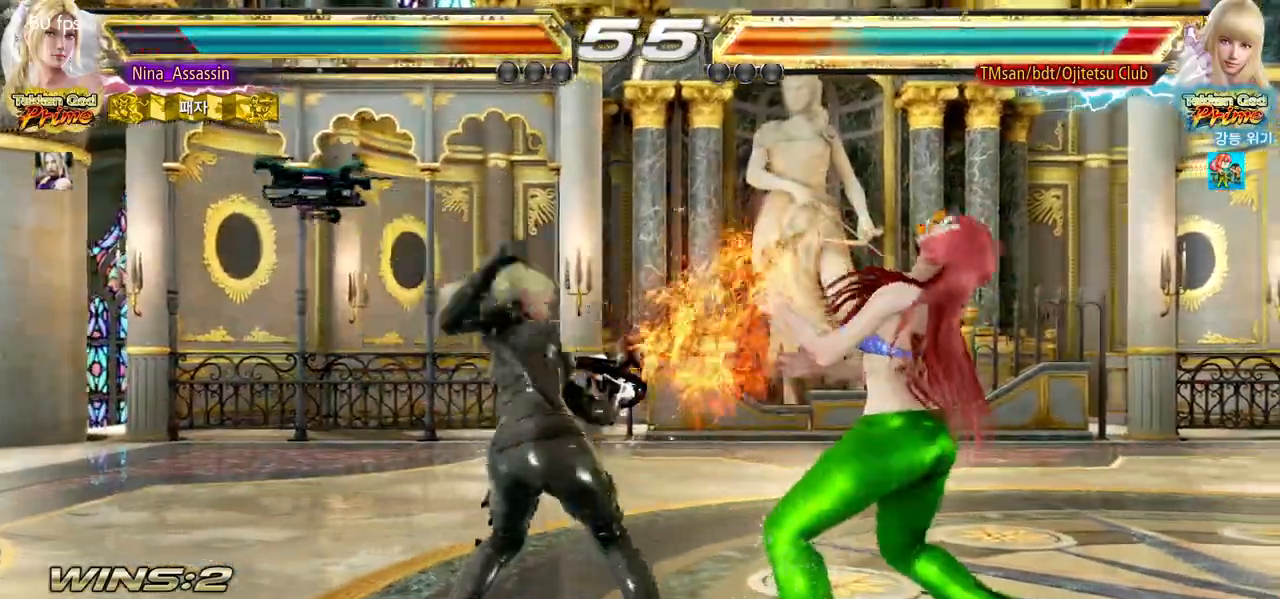
{"dt_ms": 500, "buttons": ["TRIANGLE"], "left_stick": "center", "events": [[50, "TRIANGLE", "down"], [67, "left_stick", "center"], [117, "SQUARE", "down"], [117, "TRIANGLE", "up"], [200, "SQUARE", "up"], [217, "TRIANGLE", "down"]]}
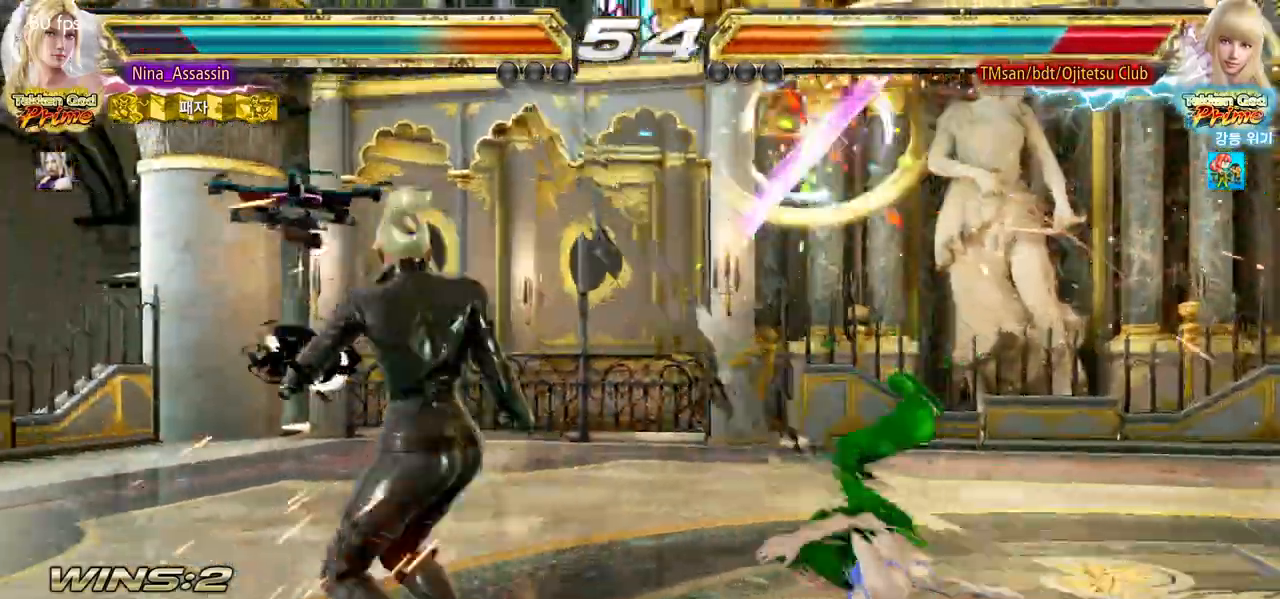
{"dt_ms": 500, "buttons": [], "left_stick": "center", "events": [[183, "left_stick", "right"], [233, "left_stick", "center"], [300, "left_stick", "right"], [333, "SQUARE", "down"], [367, "TRIANGLE", "up"], [383, "SQUARE", "up"], [450, "left_stick", "center"]]}
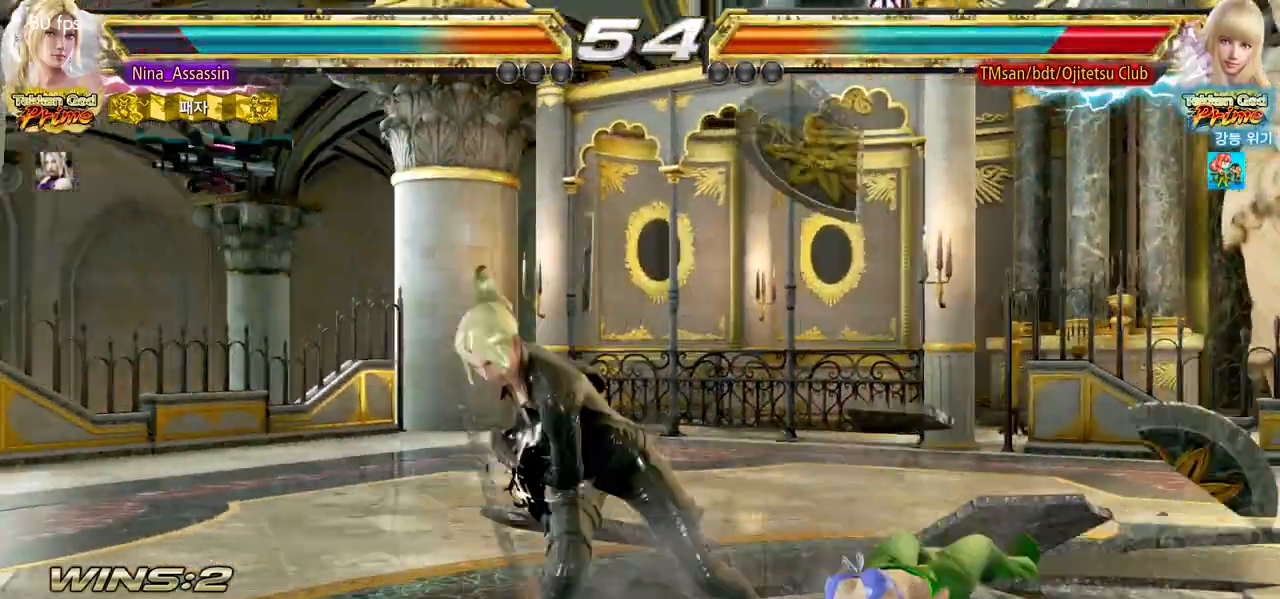
{"dt_ms": 500, "buttons": [], "left_stick": "center", "events": [[83, "left_stick", "left"], [333, "left_stick", "center"]]}
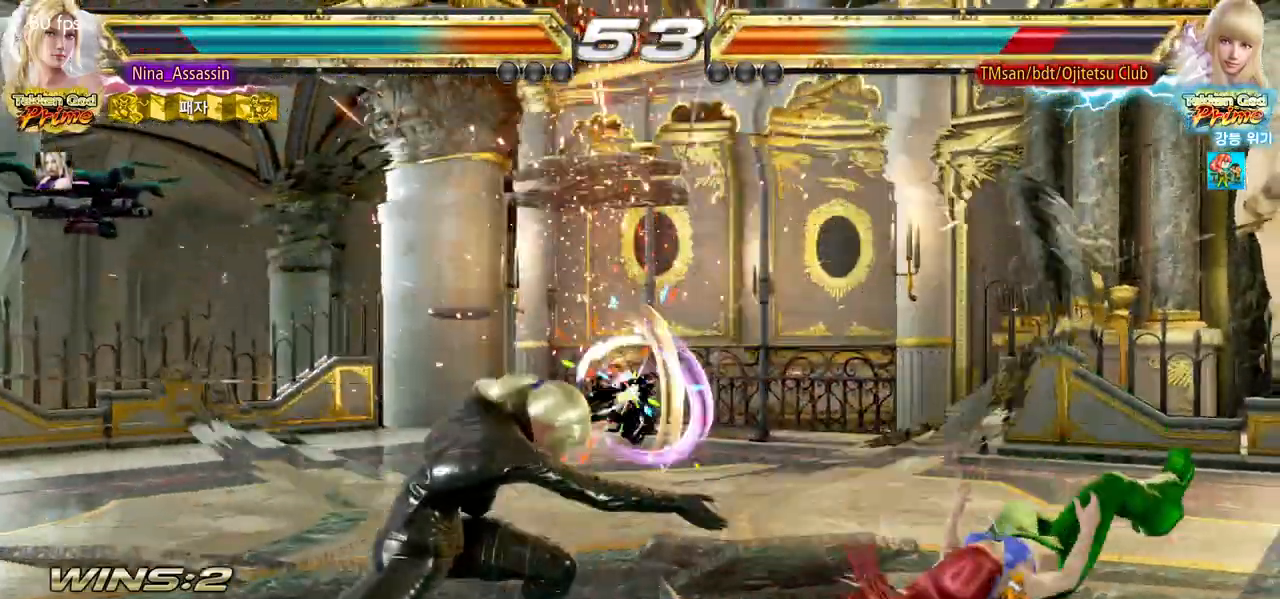
{"dt_ms": 500, "buttons": [], "left_stick": "down", "events": [[167, "left_stick", "down"], [250, "left_stick", "center"], [317, "left_stick", "down"]]}
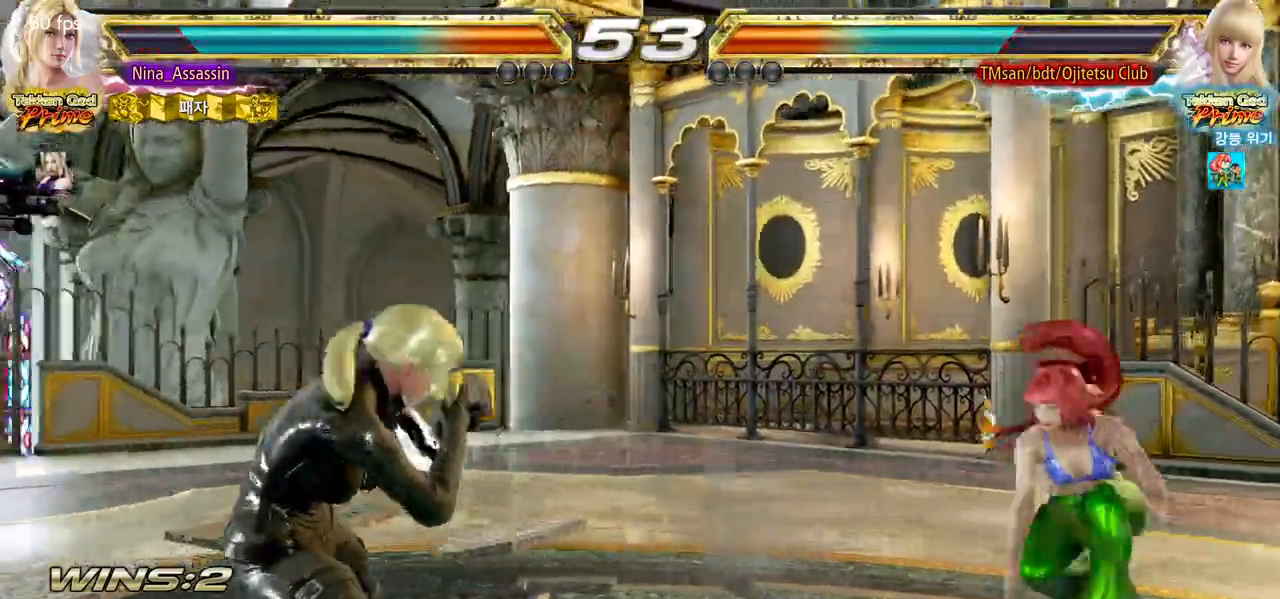
{"dt_ms": 500, "buttons": [], "left_stick": "center", "events": [[17, "left_stick", "center"], [233, "left_stick", "down"], [283, "left_stick", "center"], [433, "left_stick", "left"], [500, "left_stick", "center"]]}
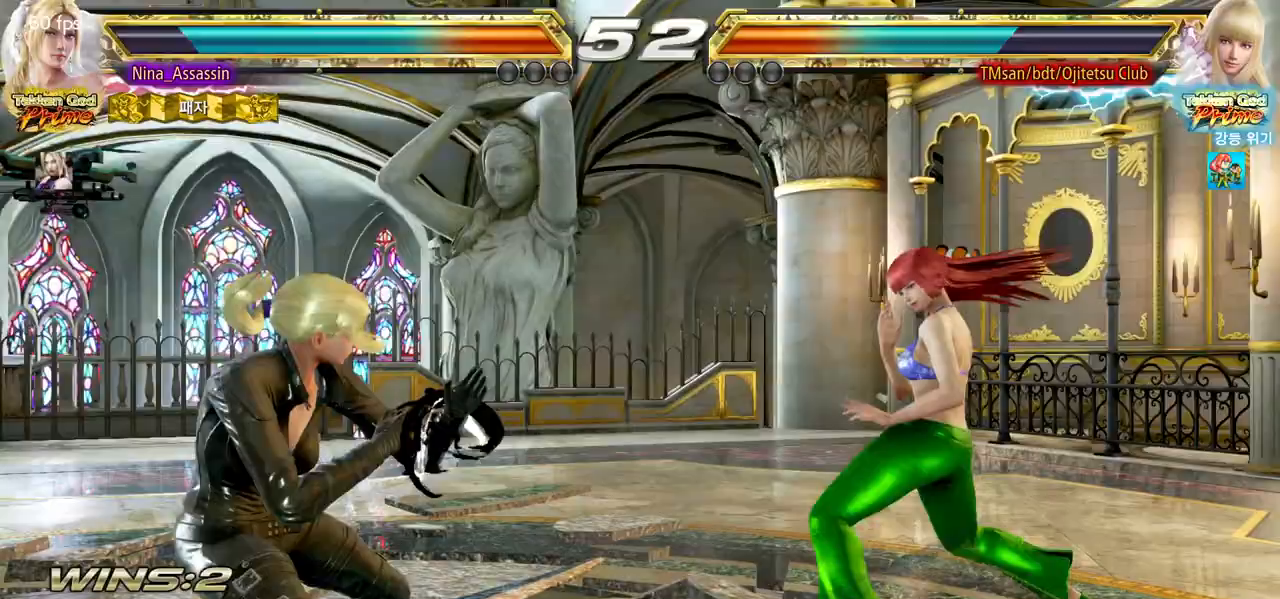
{"dt_ms": 500, "buttons": [], "left_stick": "left", "events": [[50, "left_stick", "left"], [333, "left_stick", "center"], [383, "left_stick", "left"]]}
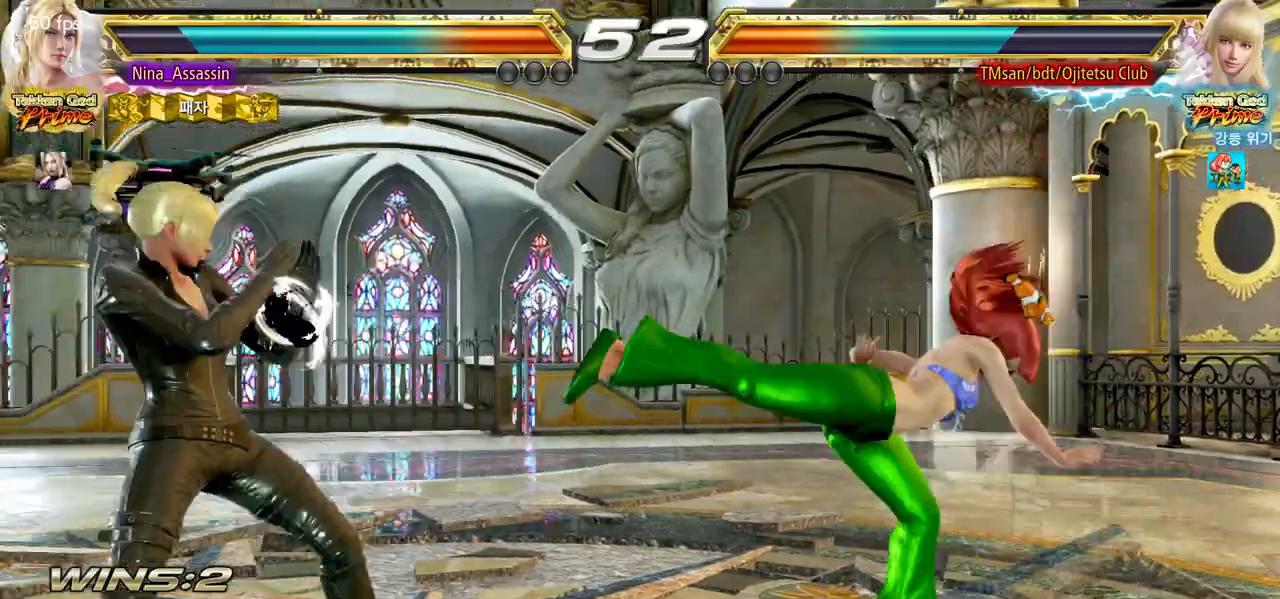
{"dt_ms": 500, "buttons": [], "left_stick": "left", "events": [[67, "left_stick", "down-left"], [100, "CIRCLE", "down"], [100, "CROSS", "down"], [150, "CIRCLE", "up"], [167, "CROSS", "up"], [200, "left_stick", "center"], [250, "SQUARE", "down"], [300, "SQUARE", "up"], [450, "left_stick", "left"]]}
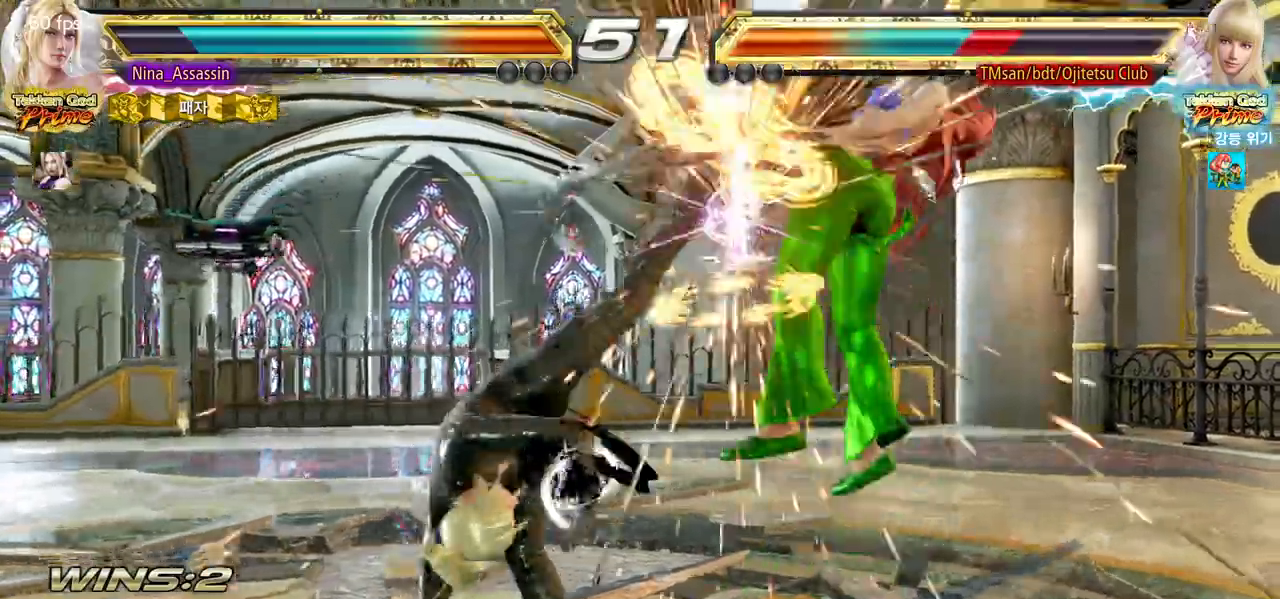
{"dt_ms": 500, "buttons": [], "left_stick": "up-right", "events": [[50, "left_stick", "center"], [367, "left_stick", "up-right"], [433, "CIRCLE", "down"], [467, "CIRCLE", "up"]]}
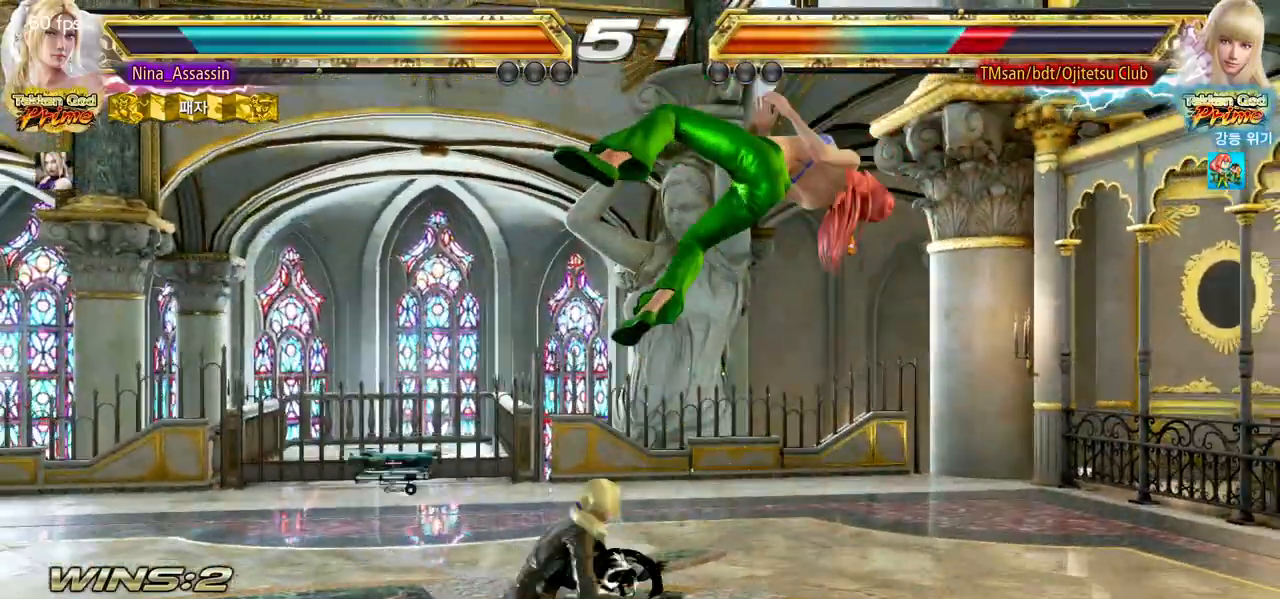
{"dt_ms": 500, "buttons": [], "left_stick": "center", "events": [[17, "CIRCLE", "down"], [17, "left_stick", "right"], [33, "CIRCLE", "up"], [117, "left_stick", "center"]]}
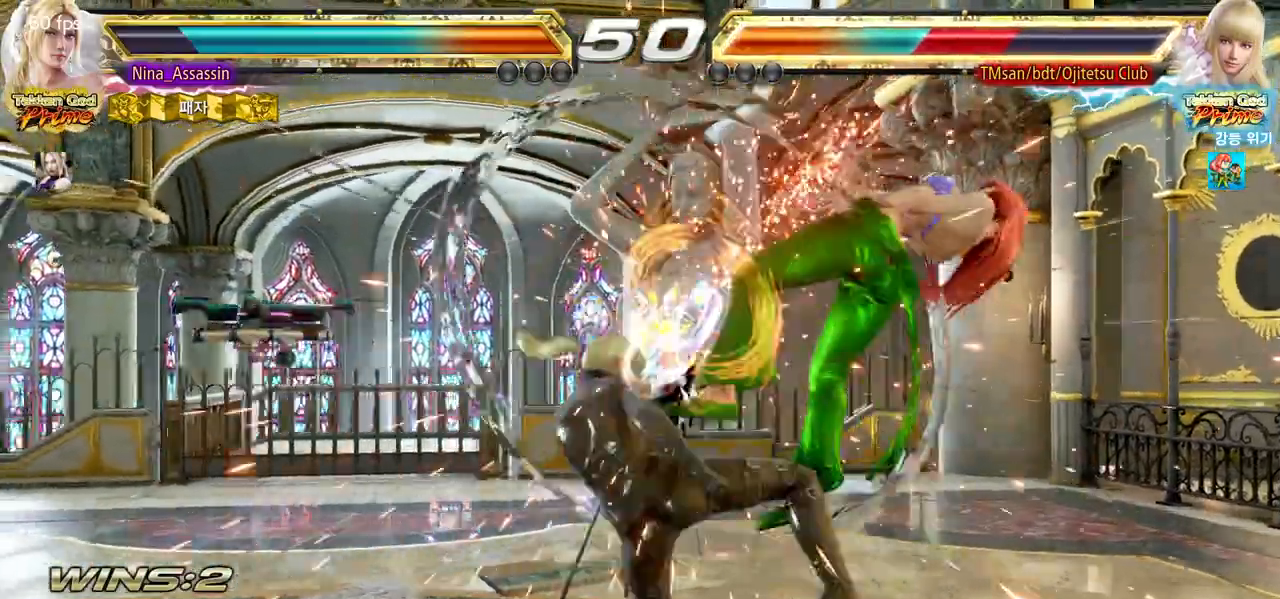
{"dt_ms": 500, "buttons": [], "left_stick": "center", "events": [[133, "left_stick", "up-right"], [217, "CROSS", "down"], [233, "CROSS", "up"], [283, "CROSS", "down"], [317, "CROSS", "up"], [383, "left_stick", "center"]]}
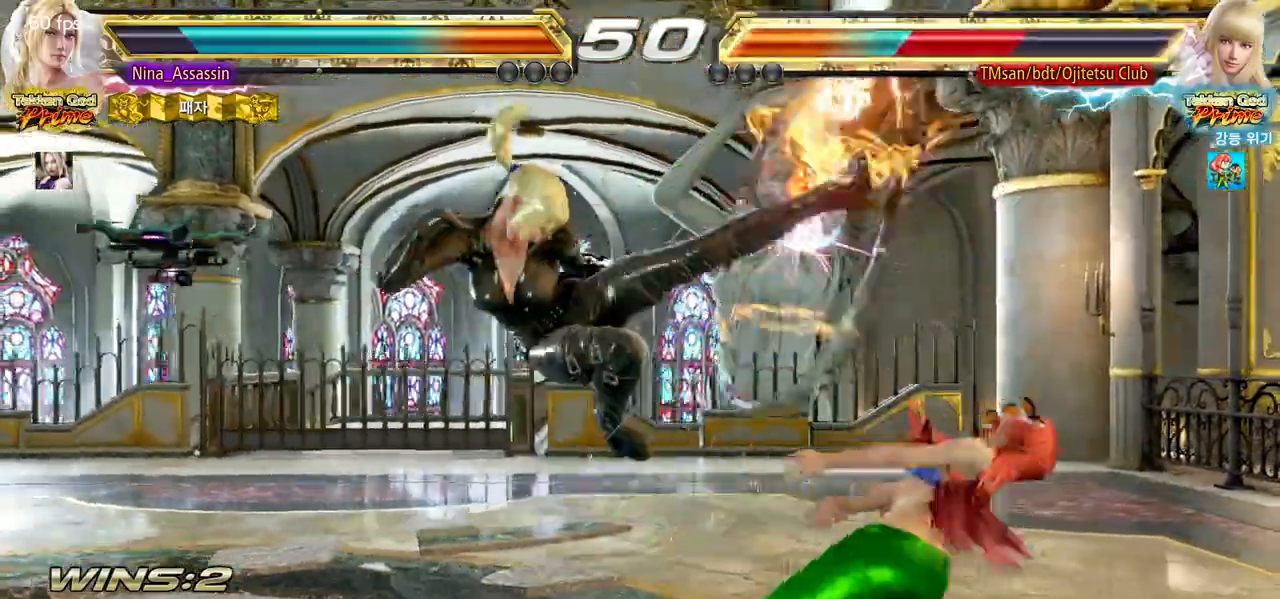
{"dt_ms": 500, "buttons": ["TRIANGLE"], "left_stick": "down-right", "events": [[283, "left_stick", "down-right"], [367, "CROSS", "down"], [450, "CROSS", "up"], [500, "TRIANGLE", "down"]]}
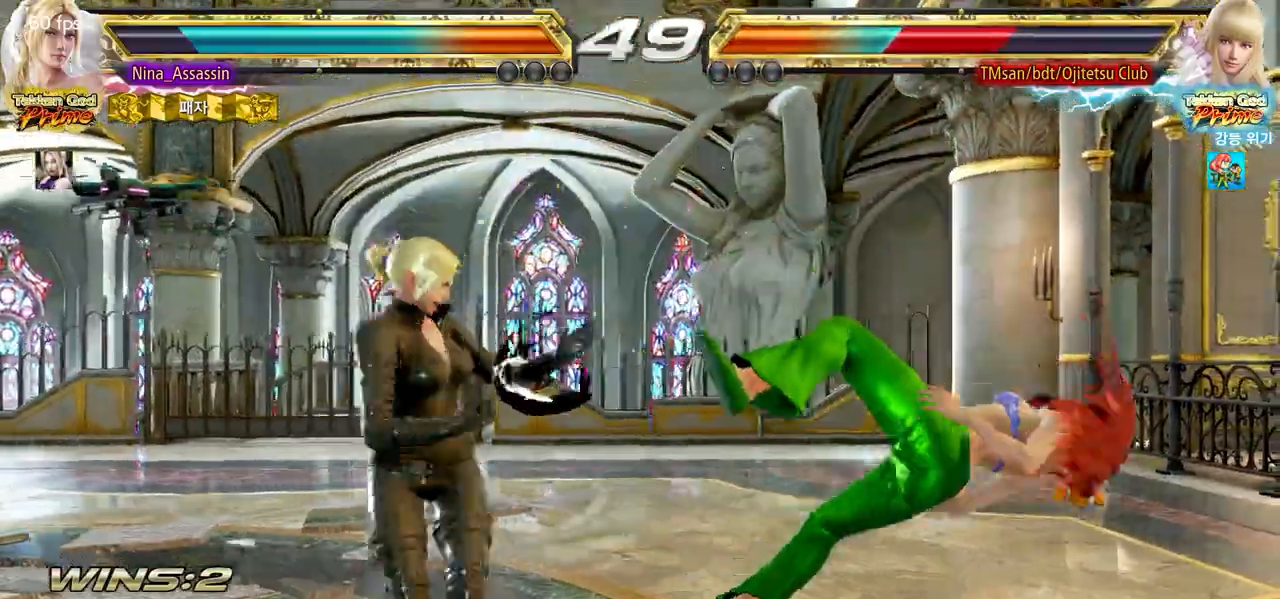
{"dt_ms": 500, "buttons": [], "left_stick": "right", "events": [[33, "left_stick", "center"], [67, "TRIANGLE", "up"], [167, "left_stick", "right"]]}